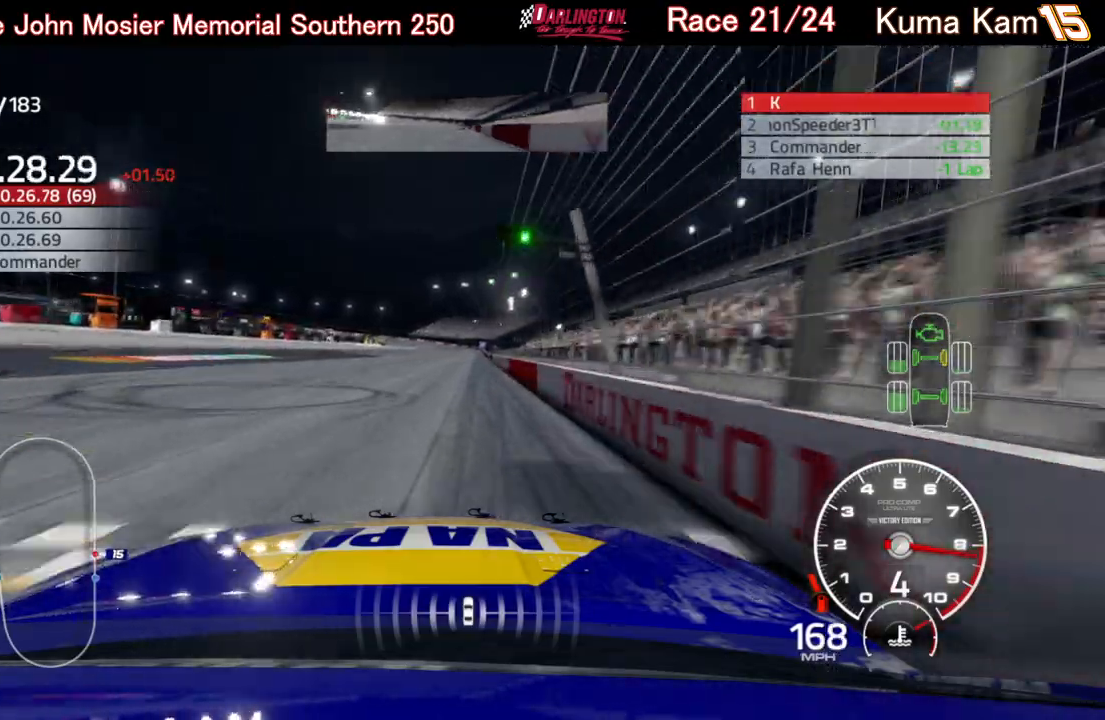
Gameplay with a controller (Xbox layout); each line is a JSON object with the inputs held at the frame after it. "events" lists button and stick changes between this image and that frame as [ms after this image, input, new state], when the widget could be followed in between.
{"buttons": ["R2"], "left_stick": "right", "right_stick": "center", "events": [[183, "left_stick", "right"], [283, "left_stick", "center"], [433, "left_stick", "right"]]}
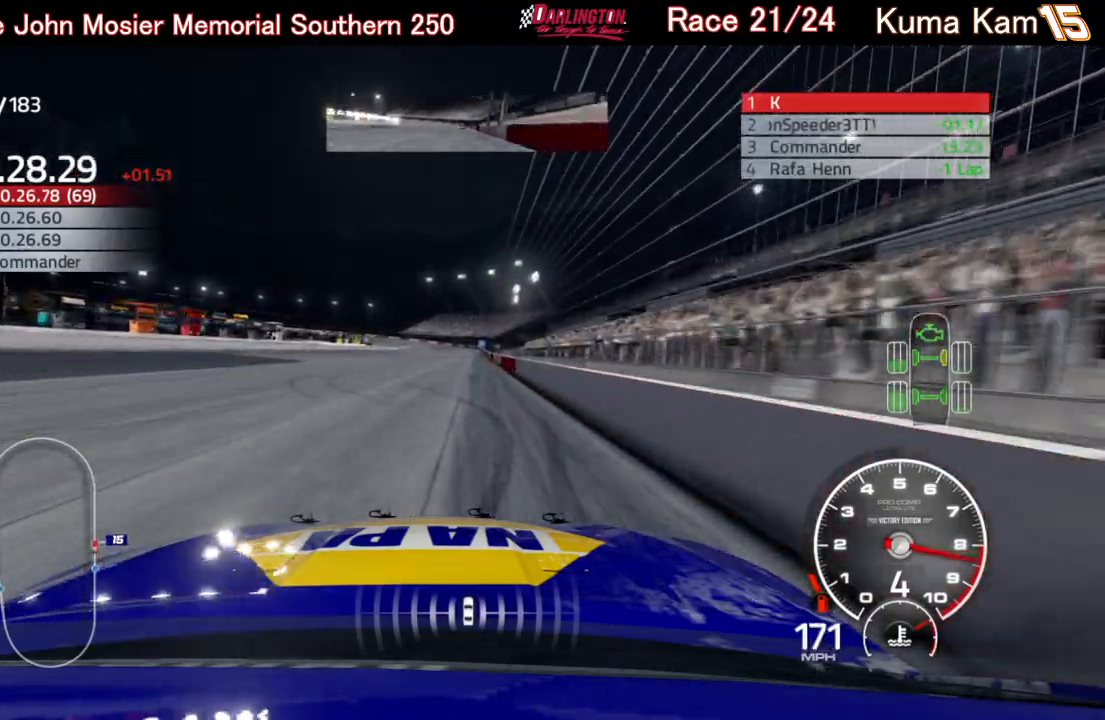
{"buttons": ["R2"], "left_stick": "center", "right_stick": "center", "events": [[33, "left_stick", "center"], [183, "left_stick", "right"], [300, "left_stick", "center"]]}
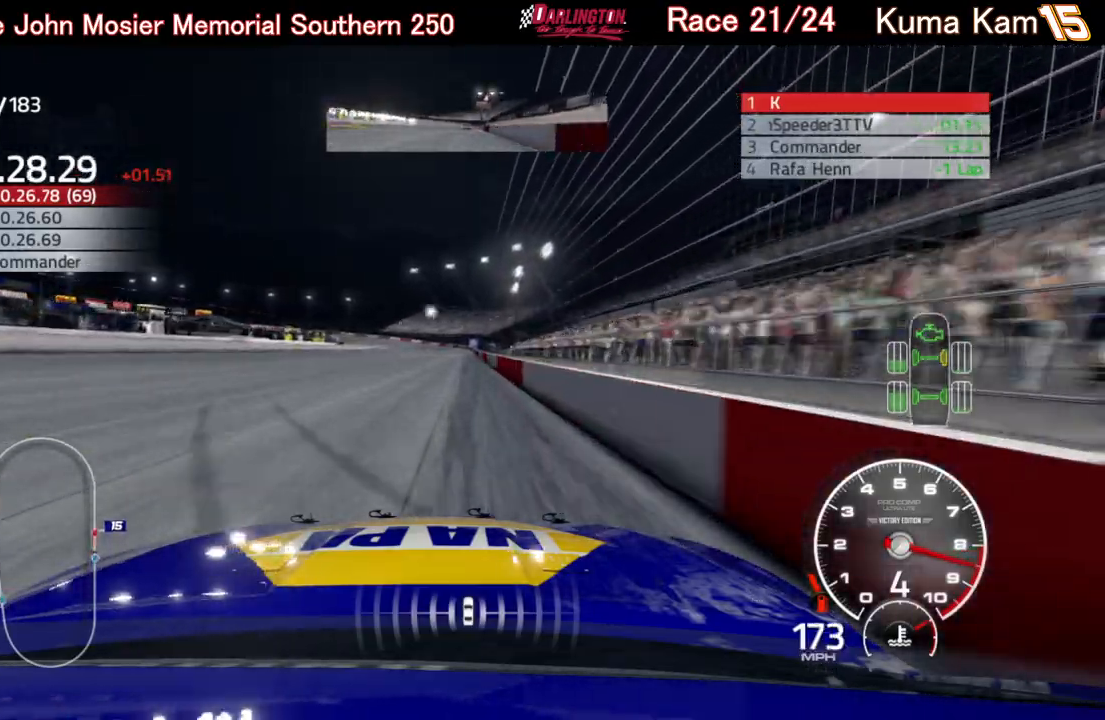
{"buttons": ["R2"], "left_stick": "center", "right_stick": "center", "events": [[17, "left_stick", "up-right"], [100, "left_stick", "center"], [367, "left_stick", "up-right"], [483, "left_stick", "center"]]}
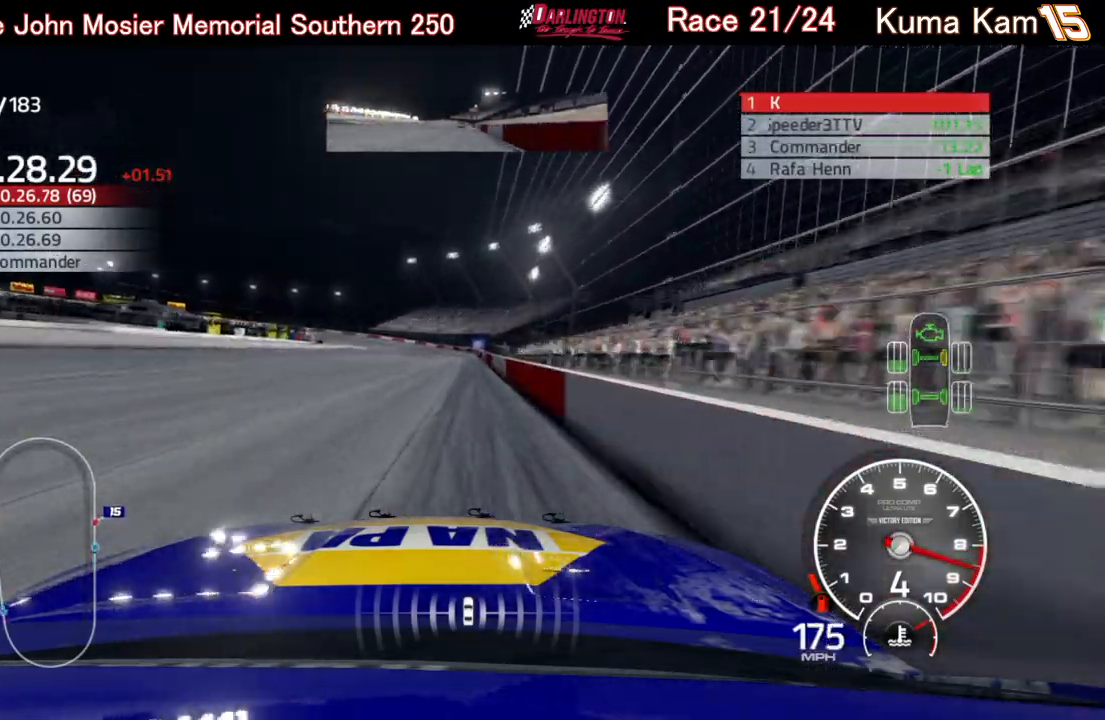
{"buttons": ["R2"], "left_stick": "center", "right_stick": "center", "events": []}
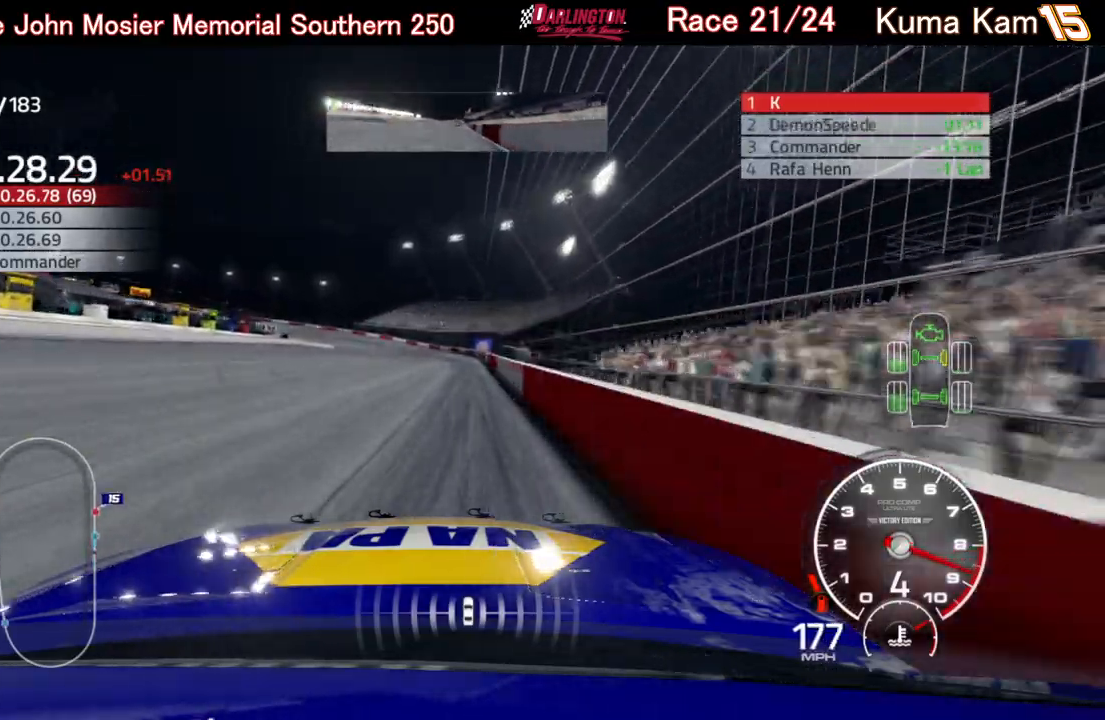
{"buttons": ["R2"], "left_stick": "left", "right_stick": "center", "events": [[433, "left_stick", "left"]]}
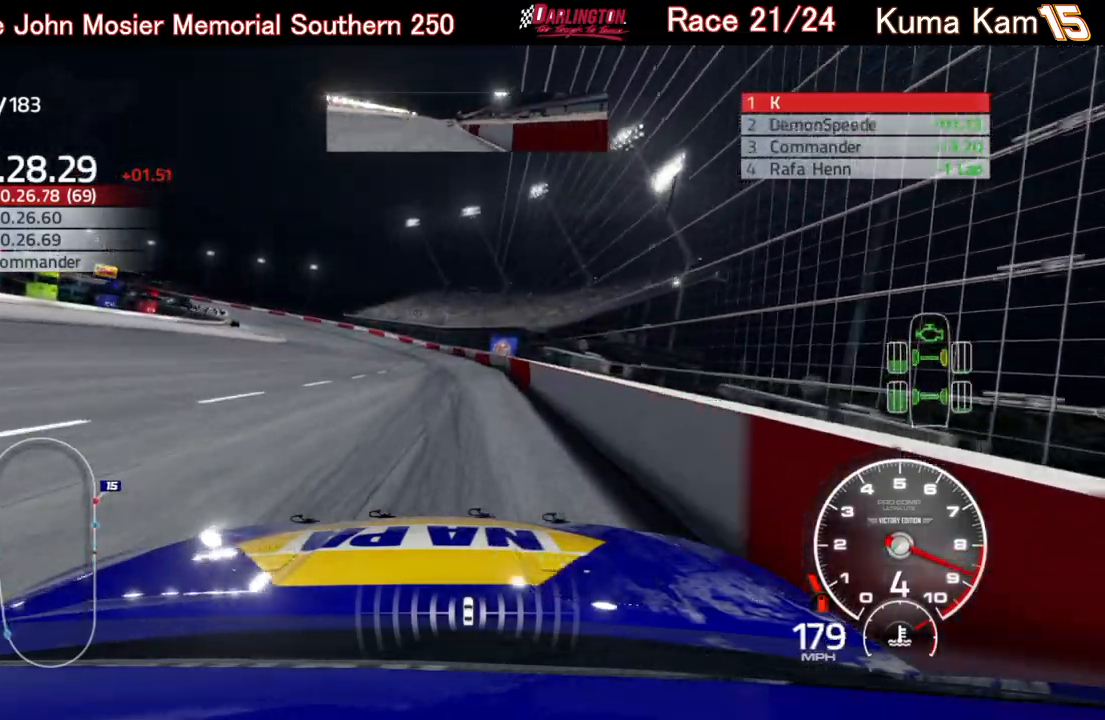
{"buttons": ["R2"], "left_stick": "left", "right_stick": "center", "events": []}
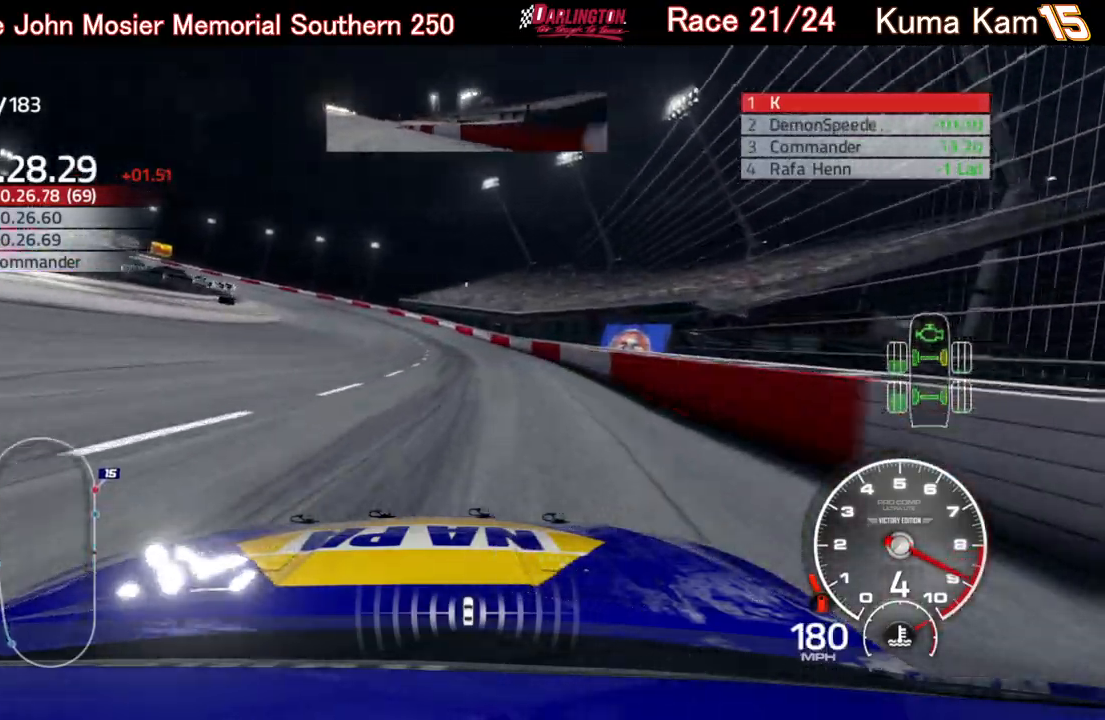
{"buttons": ["L2"], "left_stick": "left", "right_stick": "center", "events": [[200, "R2", "up"], [400, "L2", "down"]]}
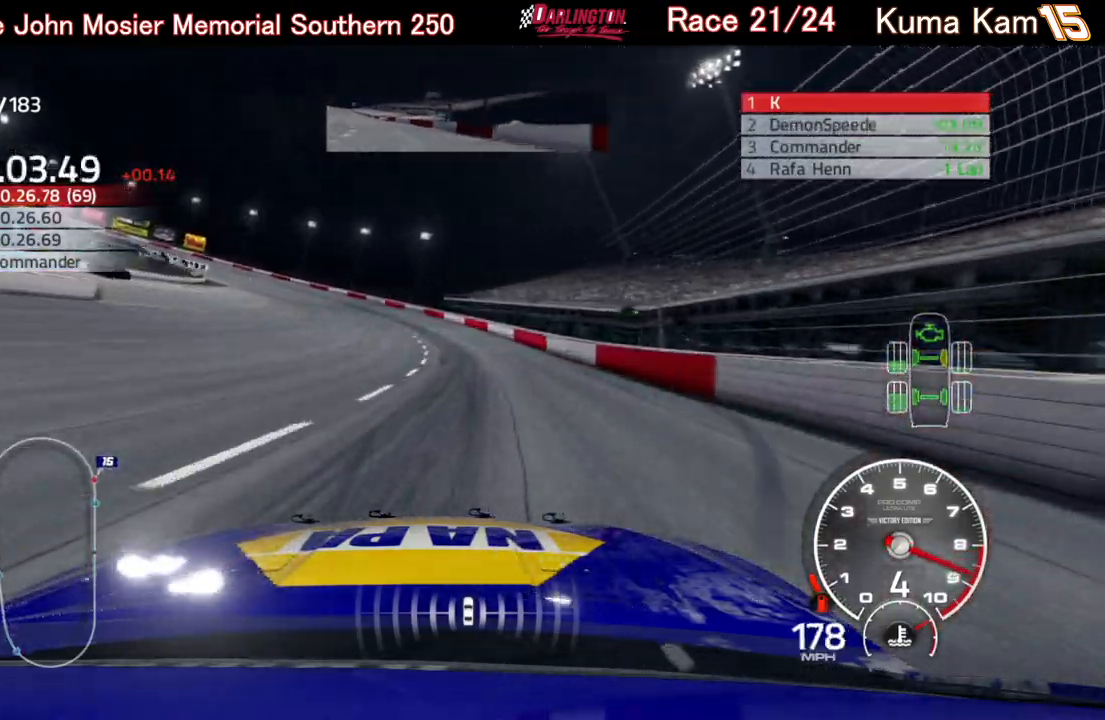
{"buttons": [], "left_stick": "left", "right_stick": "center", "events": [[383, "L2", "up"]]}
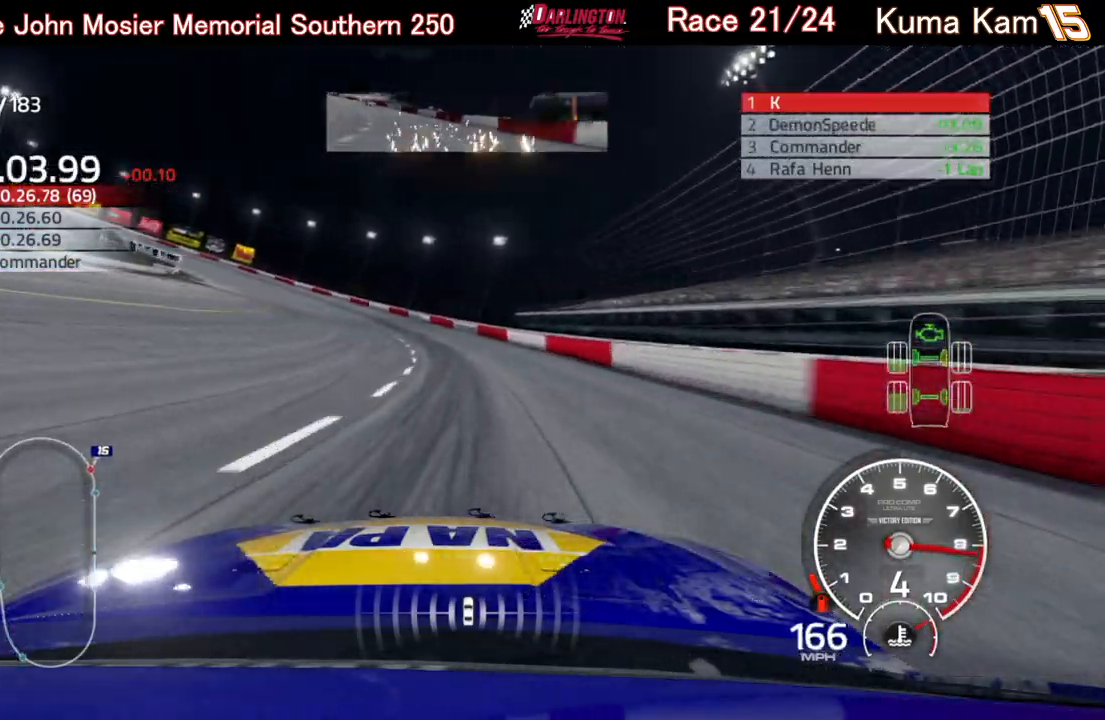
{"buttons": ["R2"], "left_stick": "left", "right_stick": "center", "events": [[100, "R2", "down"]]}
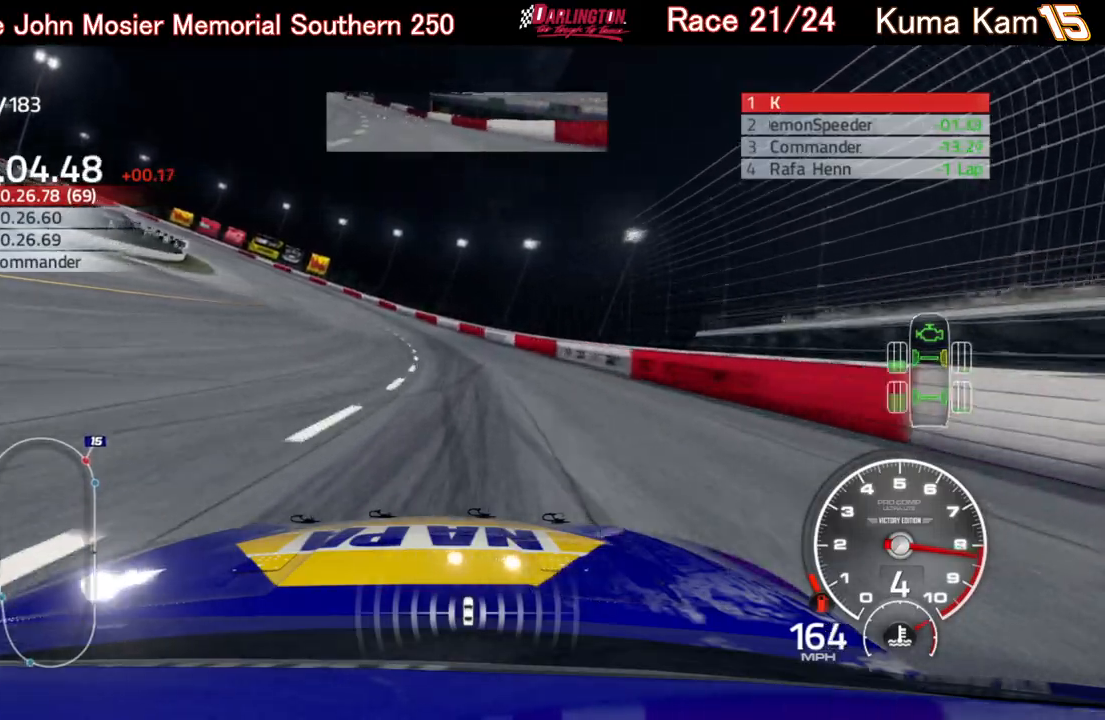
{"buttons": ["R2"], "left_stick": "left", "right_stick": "center", "events": []}
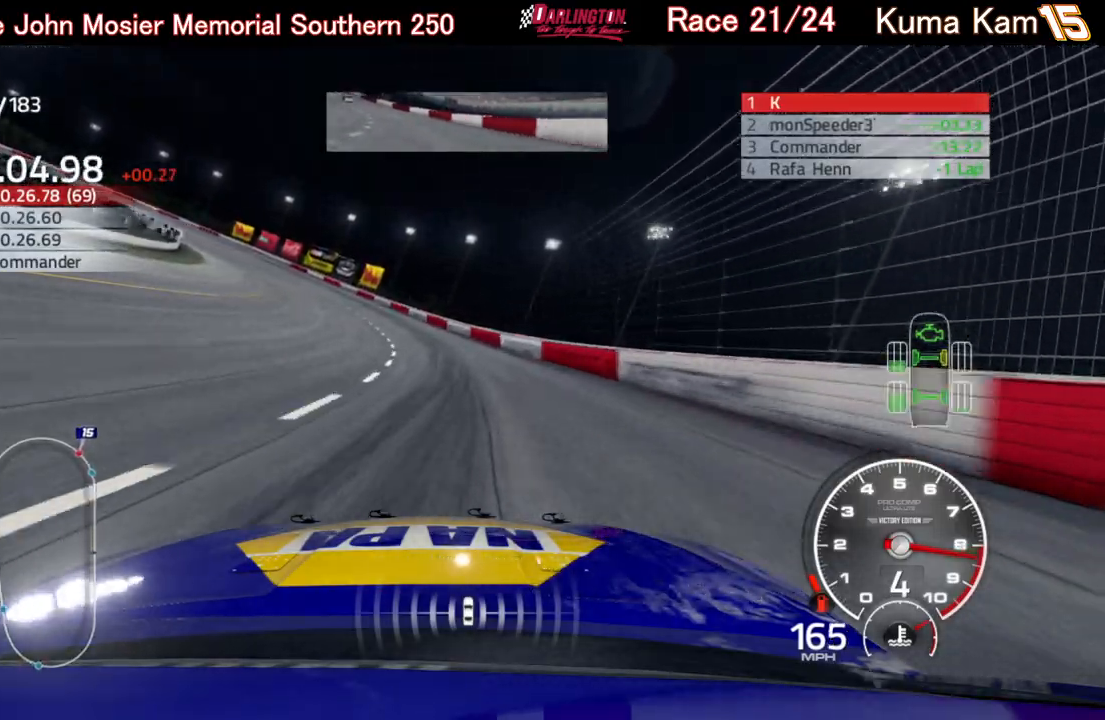
{"buttons": ["R2"], "left_stick": "left", "right_stick": "center", "events": []}
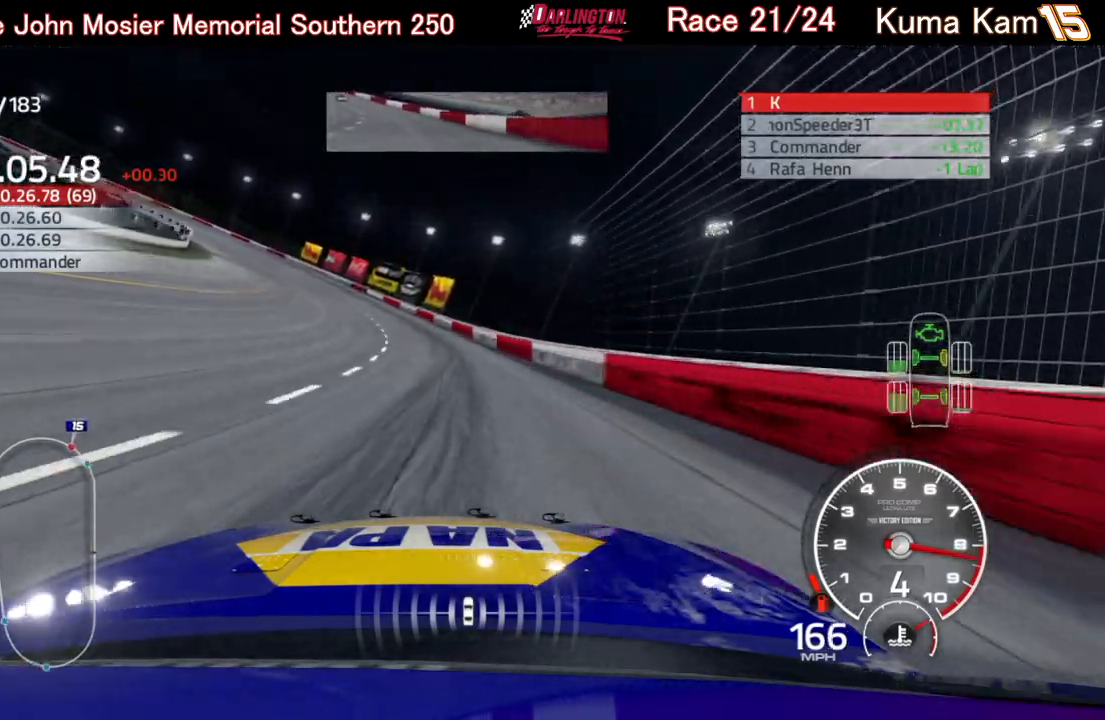
{"buttons": ["R2"], "left_stick": "left", "right_stick": "center", "events": []}
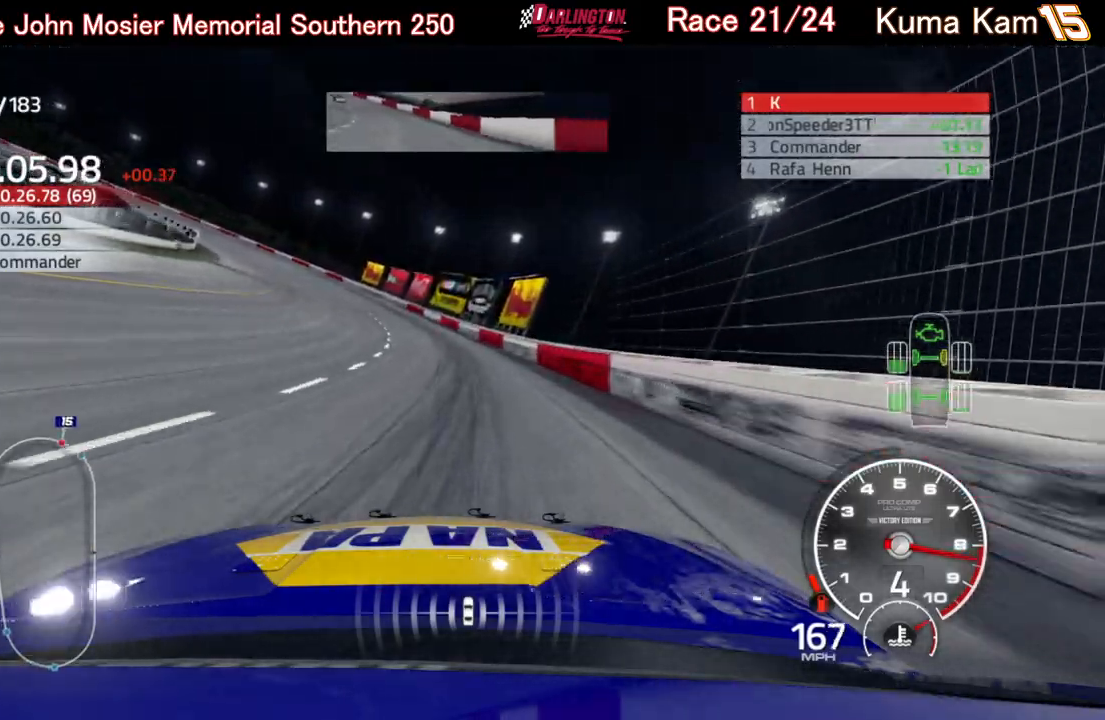
{"buttons": ["R2"], "left_stick": "left", "right_stick": "center", "events": []}
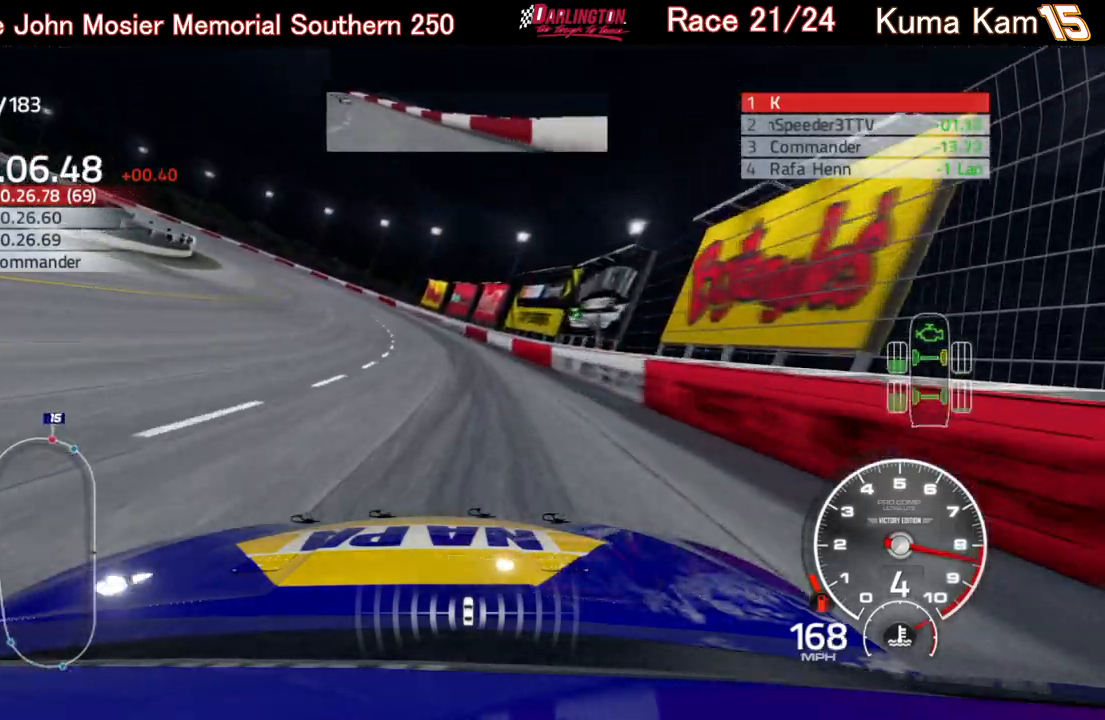
{"buttons": ["R2"], "left_stick": "left", "right_stick": "center", "events": []}
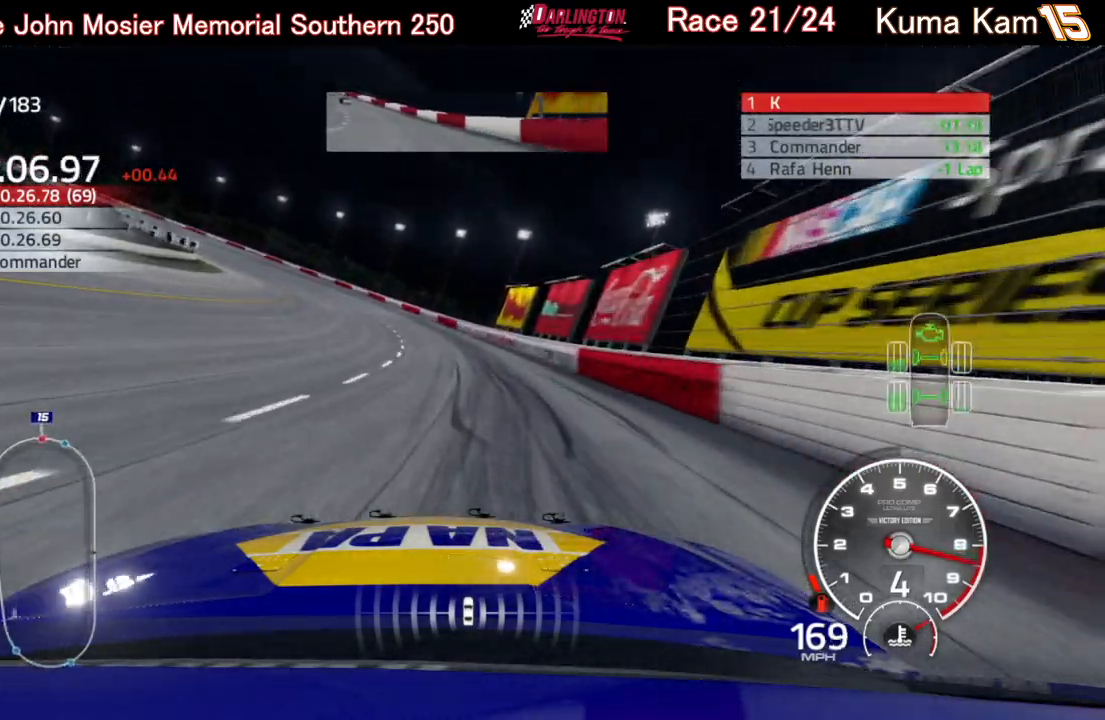
{"buttons": ["R2"], "left_stick": "left", "right_stick": "center", "events": []}
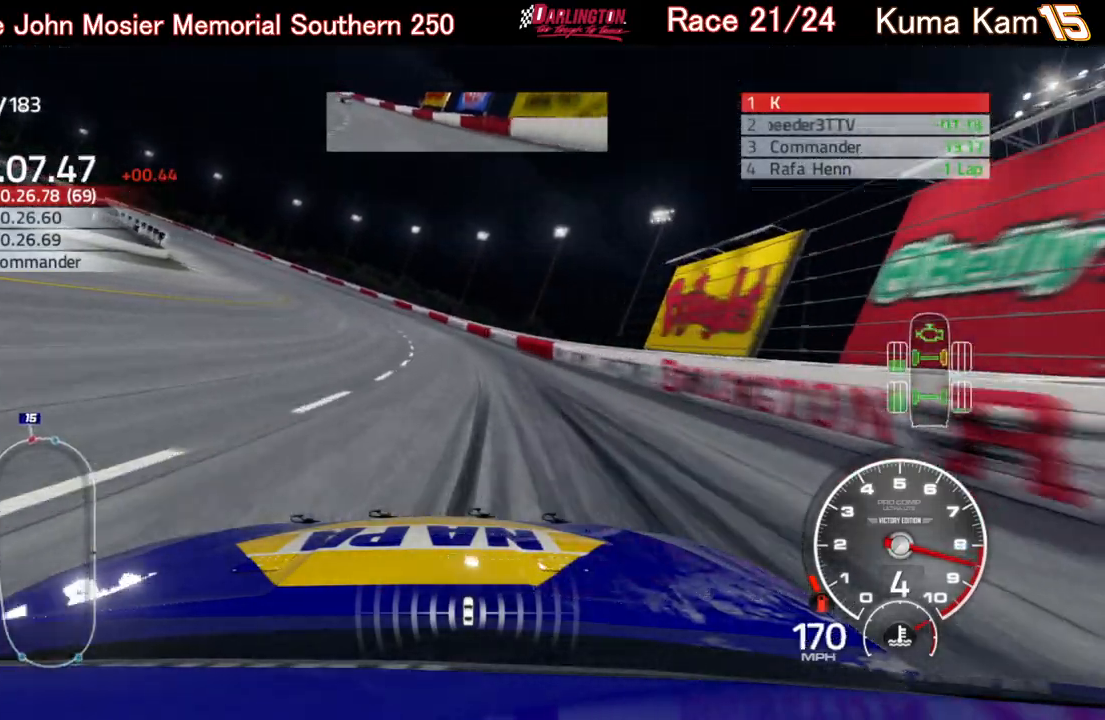
{"buttons": ["R2"], "left_stick": "left", "right_stick": "center", "events": []}
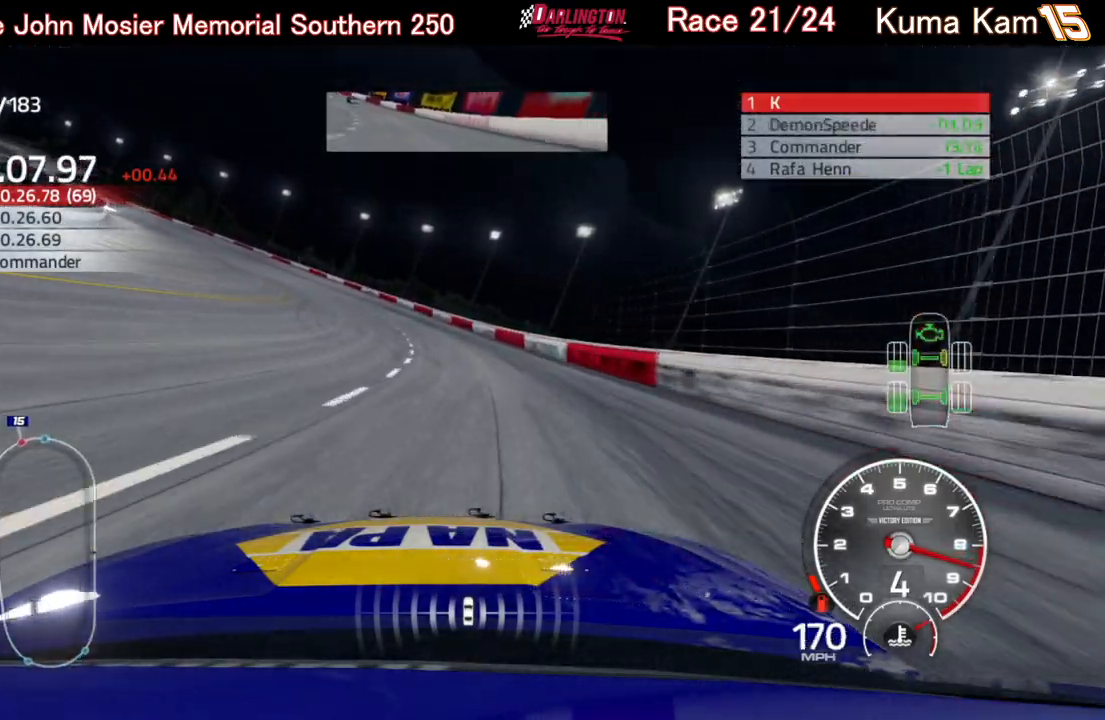
{"buttons": ["R2"], "left_stick": "left", "right_stick": "center", "events": []}
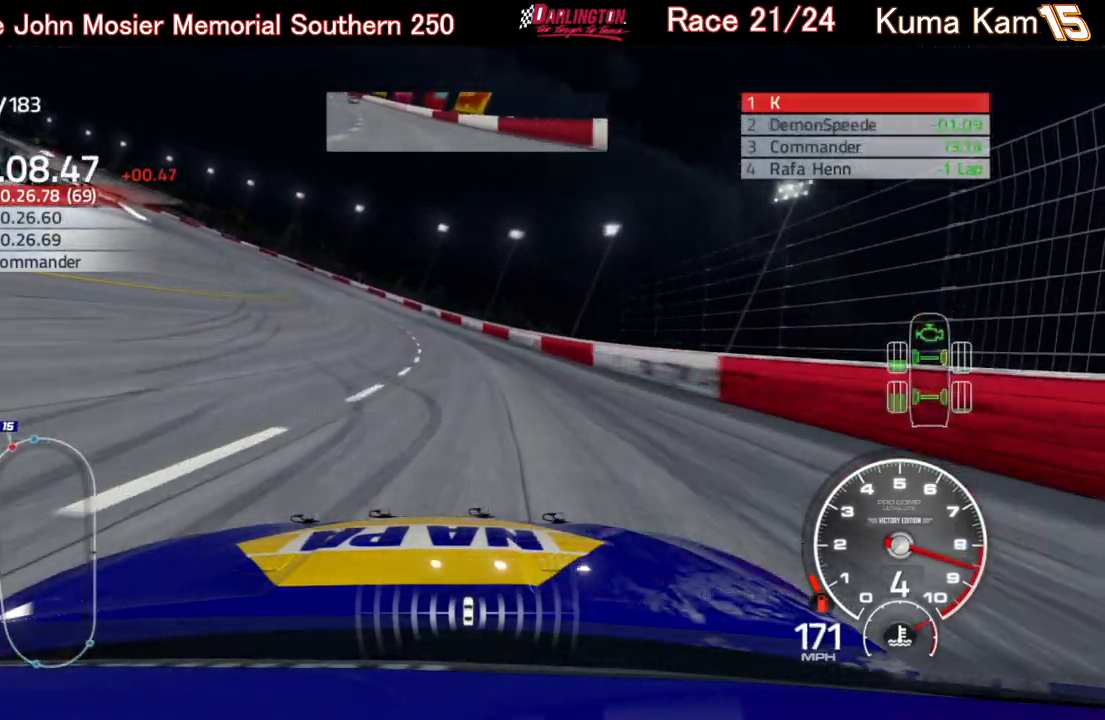
{"buttons": ["R2"], "left_stick": "left", "right_stick": "center", "events": []}
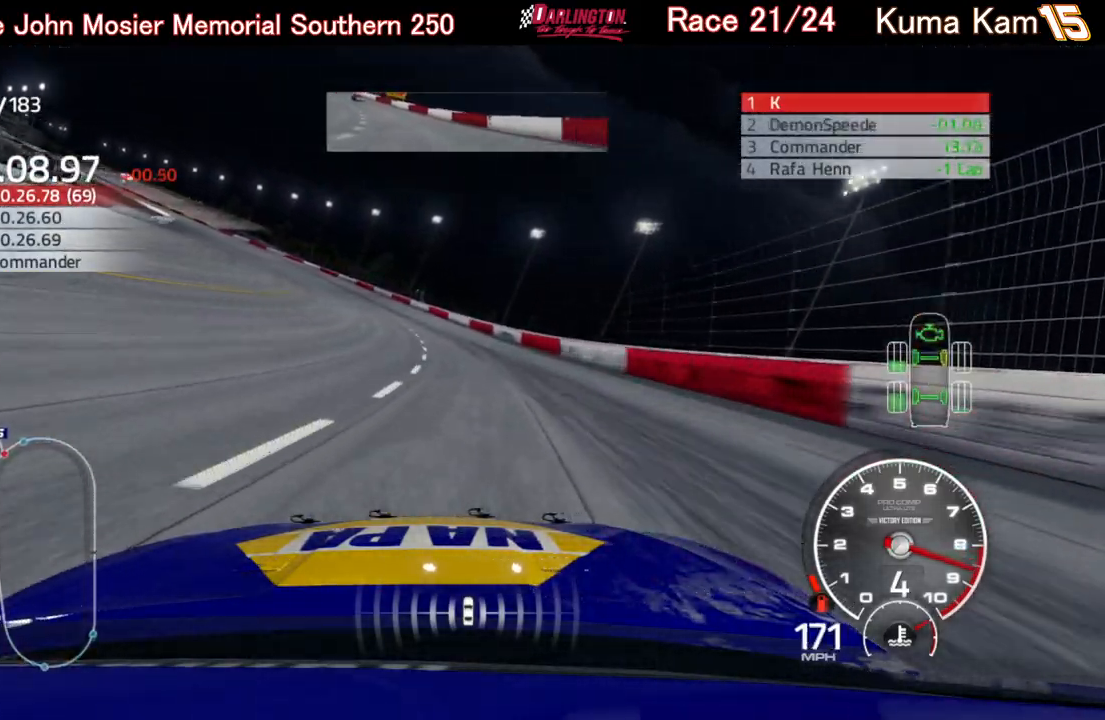
{"buttons": ["R2"], "left_stick": "left", "right_stick": "center", "events": []}
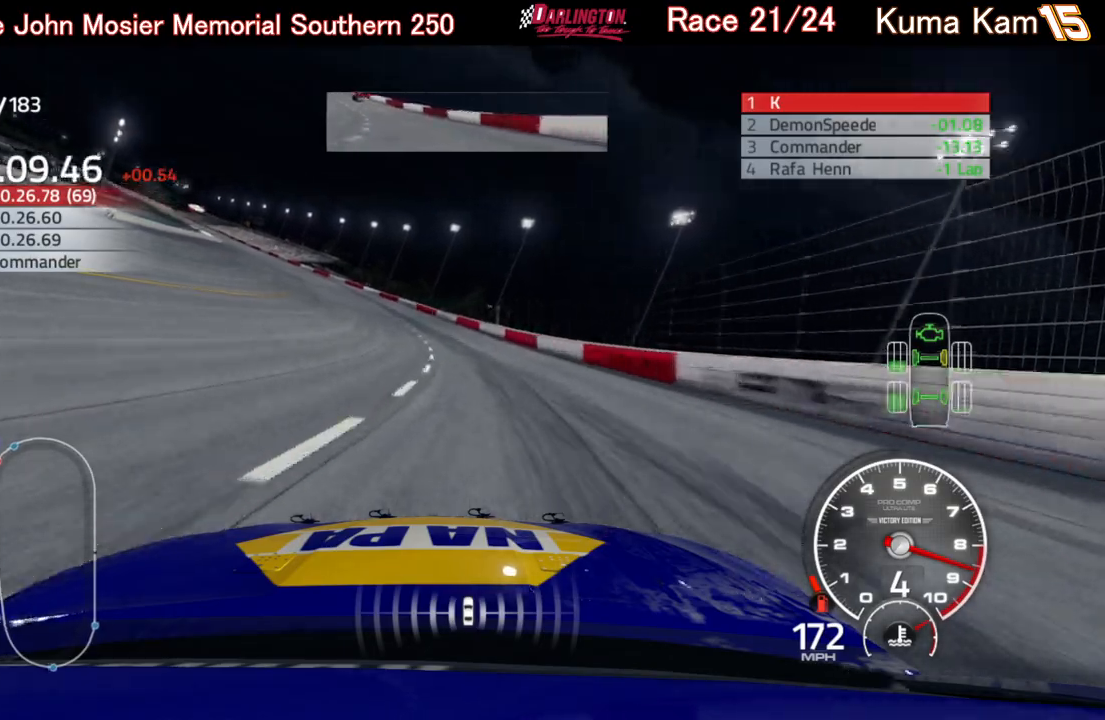
{"buttons": ["R2"], "left_stick": "left", "right_stick": "center", "events": []}
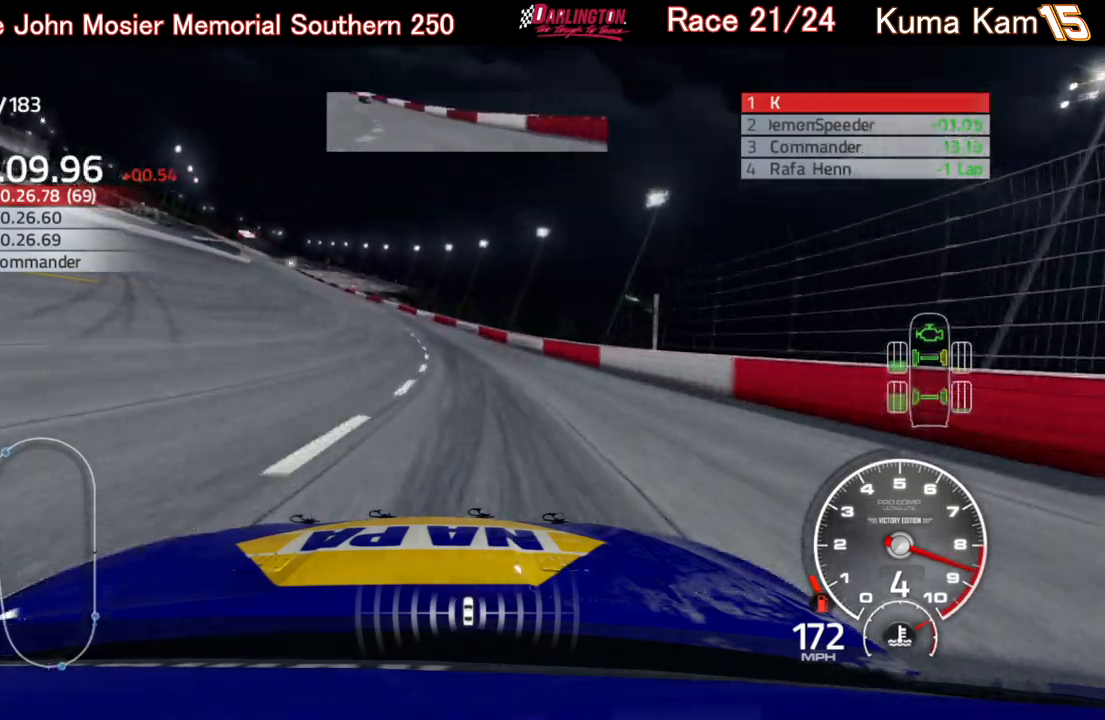
{"buttons": ["R2"], "left_stick": "left", "right_stick": "center", "events": []}
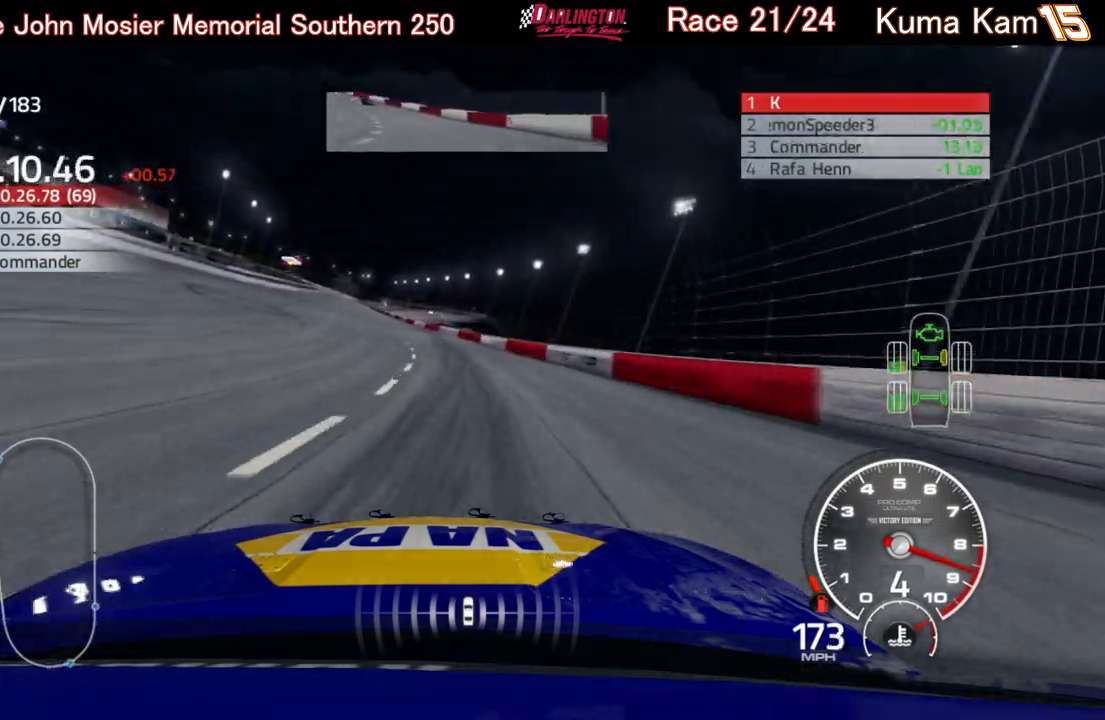
{"buttons": ["R2"], "left_stick": "left", "right_stick": "center", "events": []}
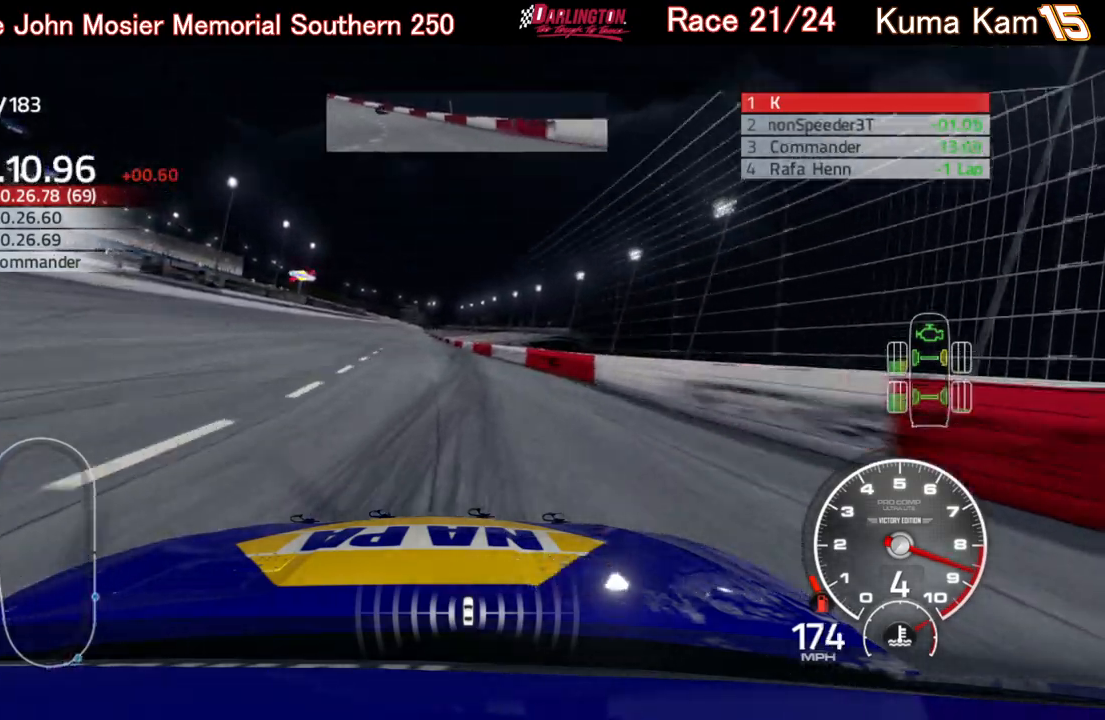
{"buttons": ["R2"], "left_stick": "center", "right_stick": "center", "events": [[350, "left_stick", "center"]]}
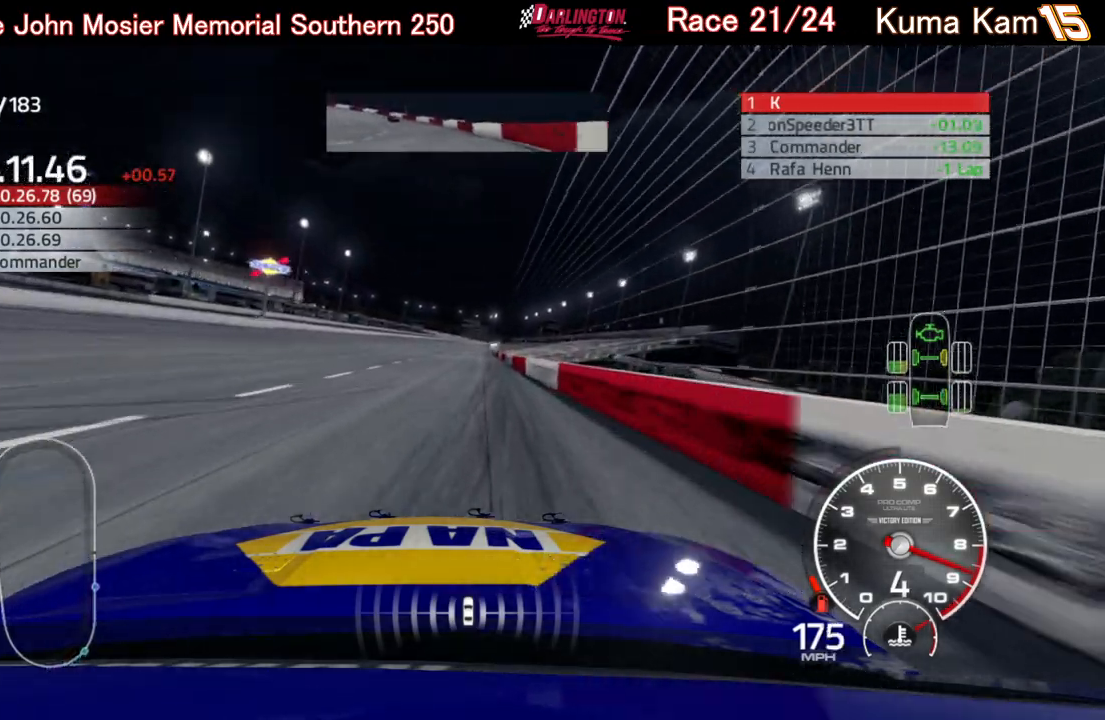
{"buttons": ["R2"], "left_stick": "center", "right_stick": "center", "events": [[50, "left_stick", "right"], [250, "left_stick", "center"], [367, "left_stick", "left"], [483, "left_stick", "center"]]}
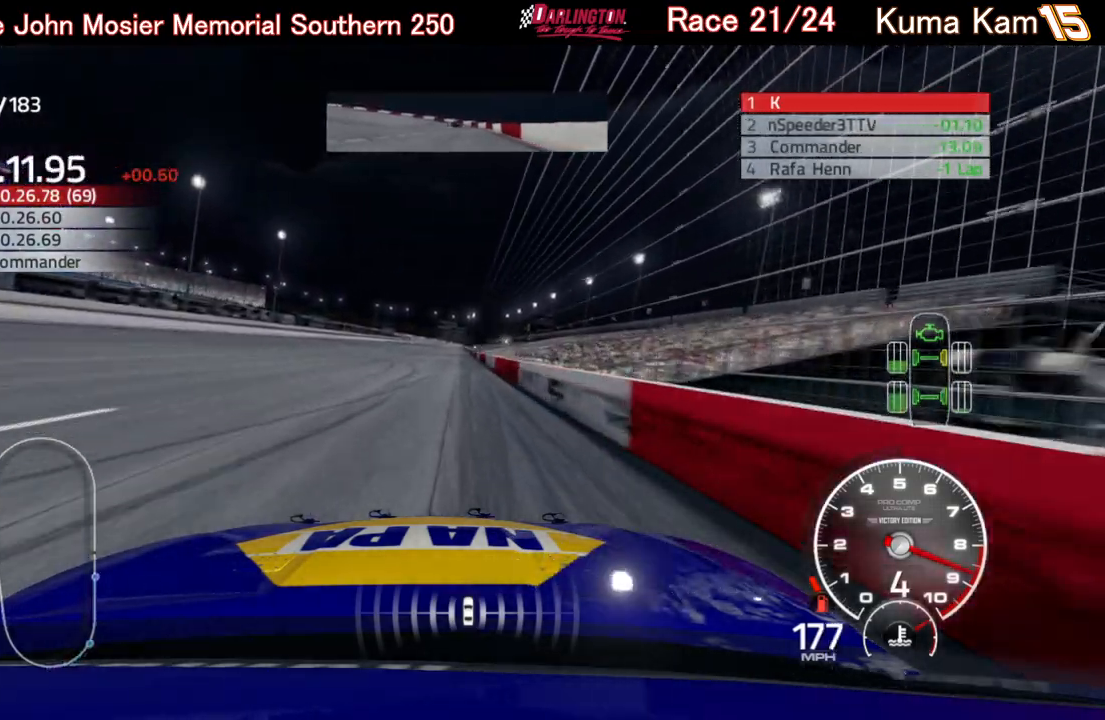
{"buttons": ["R2"], "left_stick": "center", "right_stick": "center", "events": [[117, "left_stick", "right"], [267, "left_stick", "center"]]}
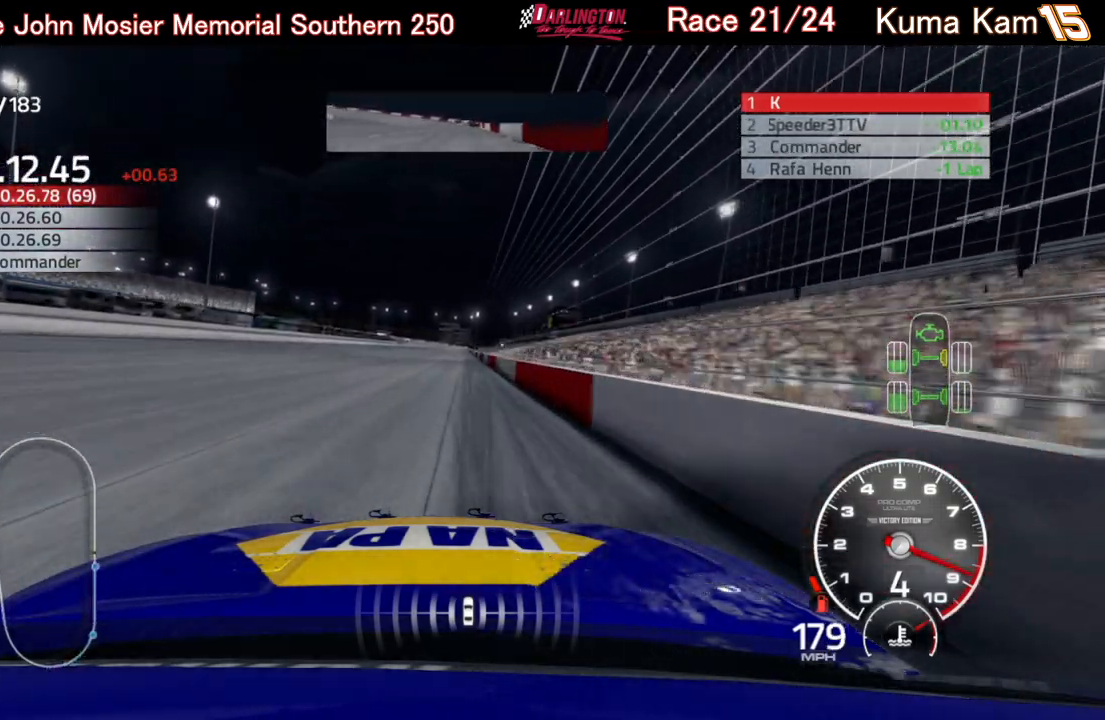
{"buttons": ["R2"], "left_stick": "center", "right_stick": "center", "events": [[50, "left_stick", "up-right"], [167, "left_stick", "center"]]}
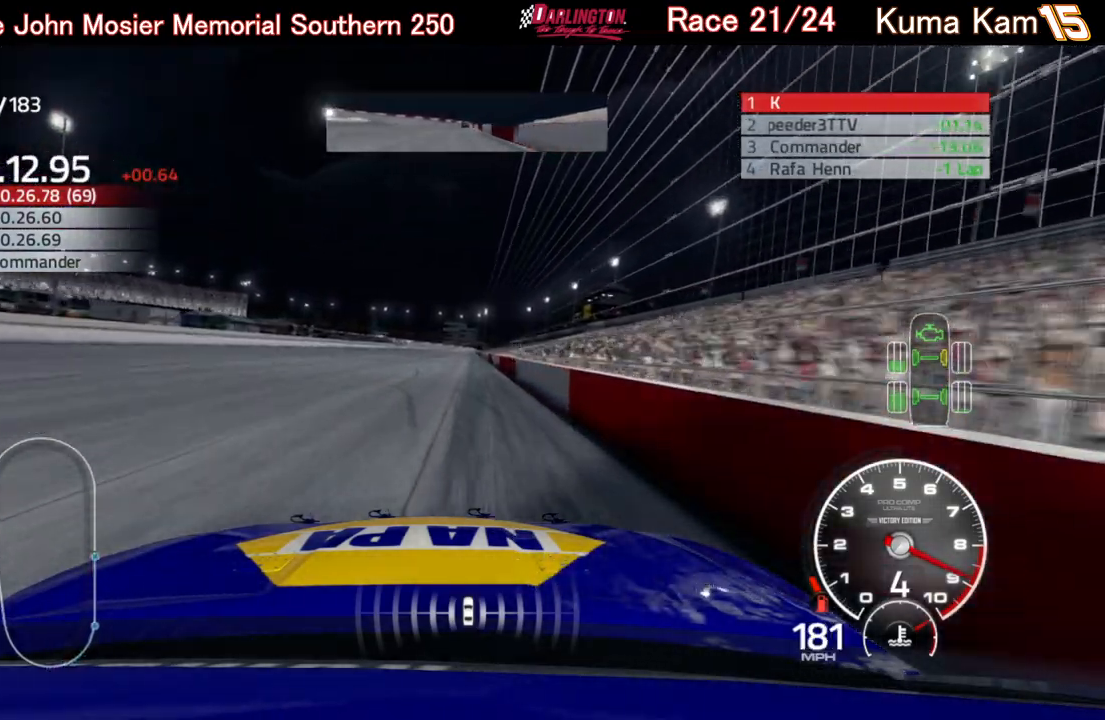
{"buttons": ["R2"], "left_stick": "up-right", "right_stick": "center", "events": [[217, "left_stick", "right"], [333, "left_stick", "center"], [500, "left_stick", "up-right"]]}
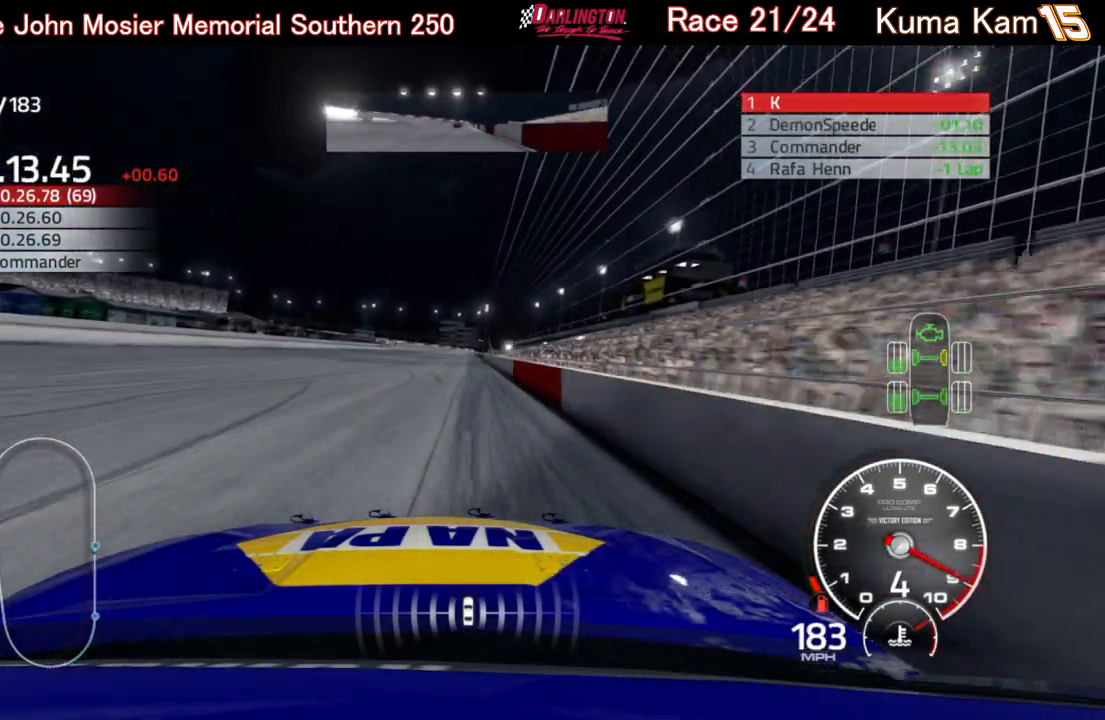
{"buttons": ["R2"], "left_stick": "up-right", "right_stick": "center", "events": [[133, "left_stick", "center"], [483, "left_stick", "up-right"]]}